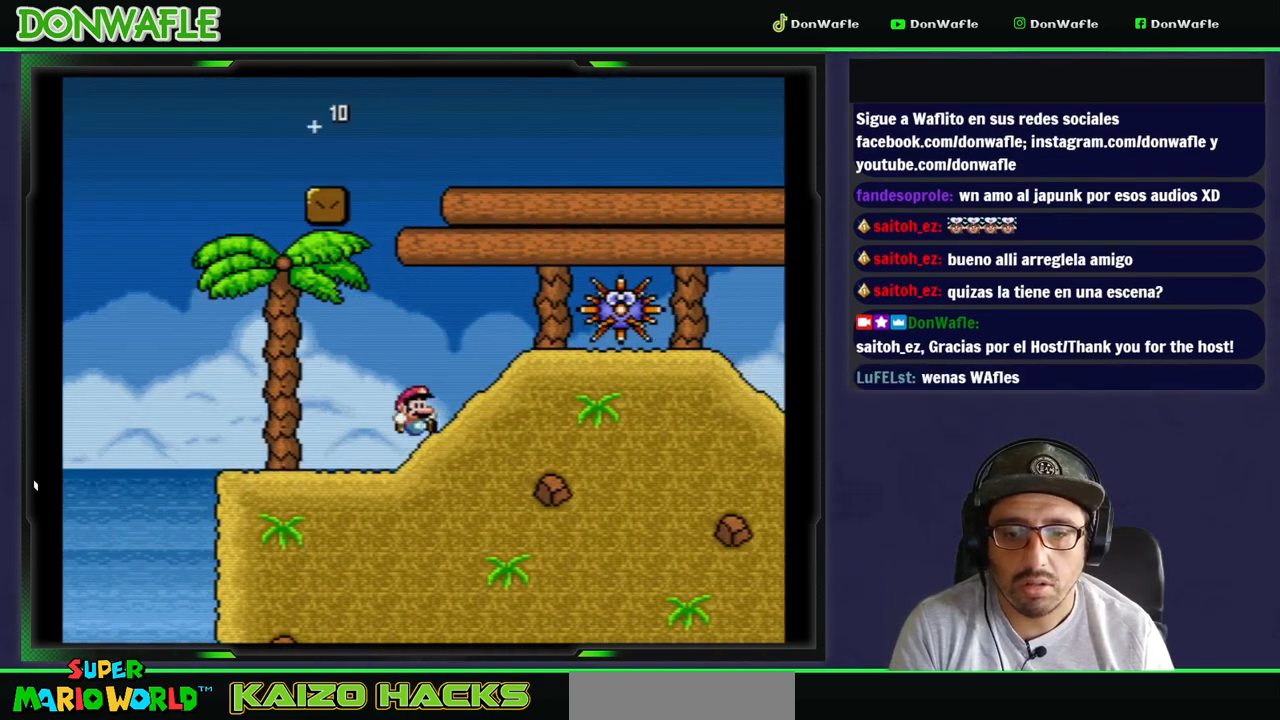
Gameplay with a controller (Nintendo layout); each line is a JSON object with the inputs held at the frame after it. "events" lists button and stick changes between this image and that frame as [ms after this image, input, new state], when the widget could be followed in between. Not read: L3 R3.
{"buttons": ["Y", "DPAD_LEFT"], "events": [[150, "B", "down"], [300, "DPAD_RIGHT", "up"], [350, "B", "up"], [500, "DPAD_LEFT", "down"]]}
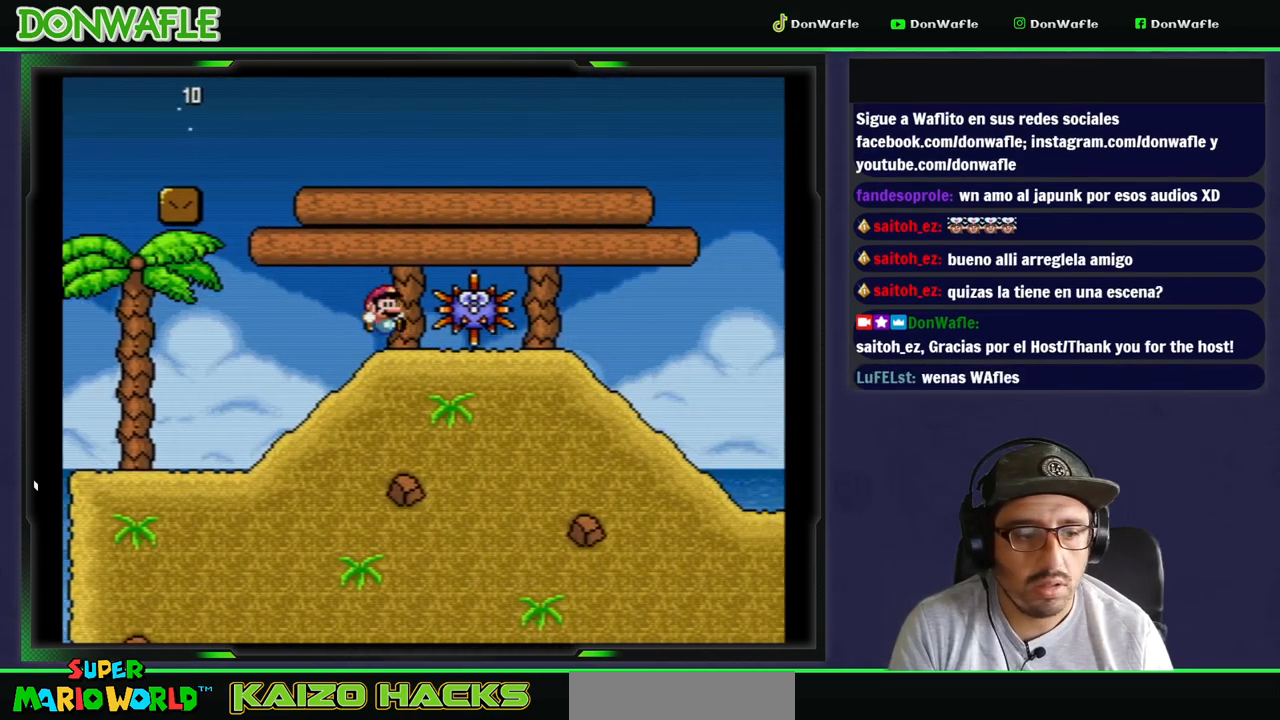
{"buttons": ["Y", "DPAD_LEFT"], "events": []}
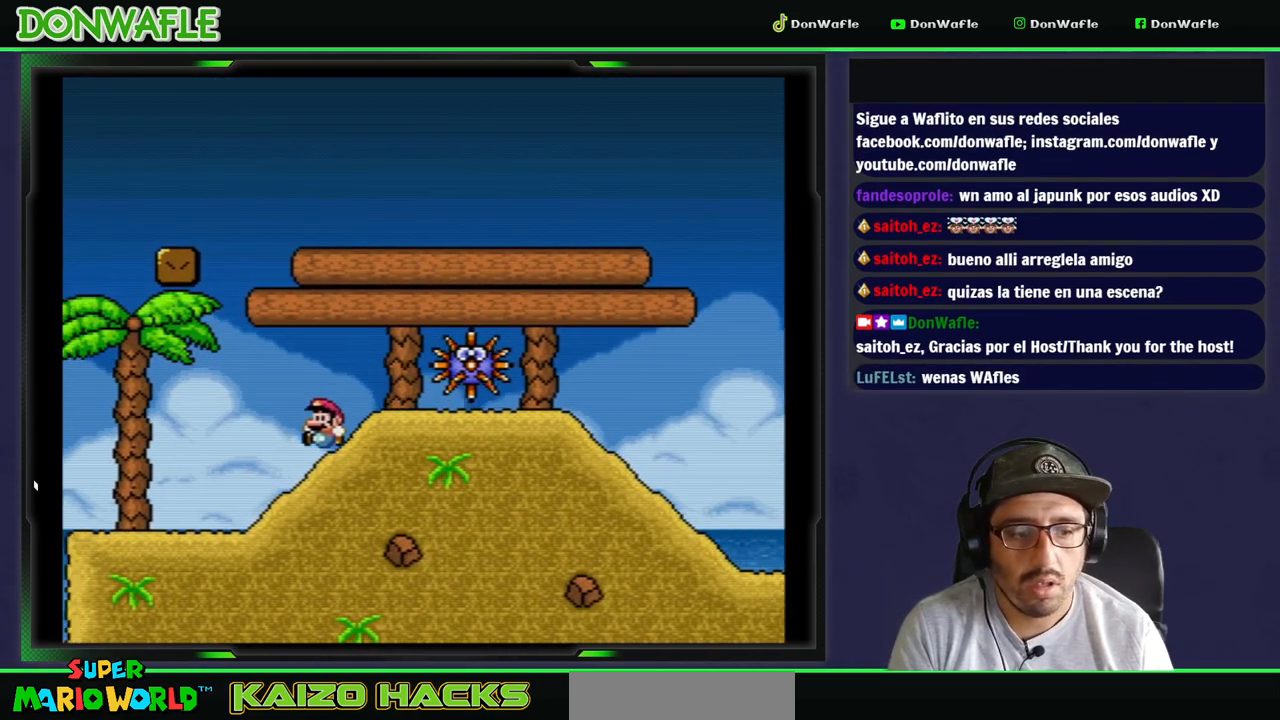
{"buttons": ["B", "Y", "DPAD_RIGHT"], "events": [[83, "B", "down"], [150, "DPAD_DOWN", "down"], [167, "DPAD_LEFT", "up"], [183, "DPAD_DOWN", "up"], [183, "DPAD_RIGHT", "down"]]}
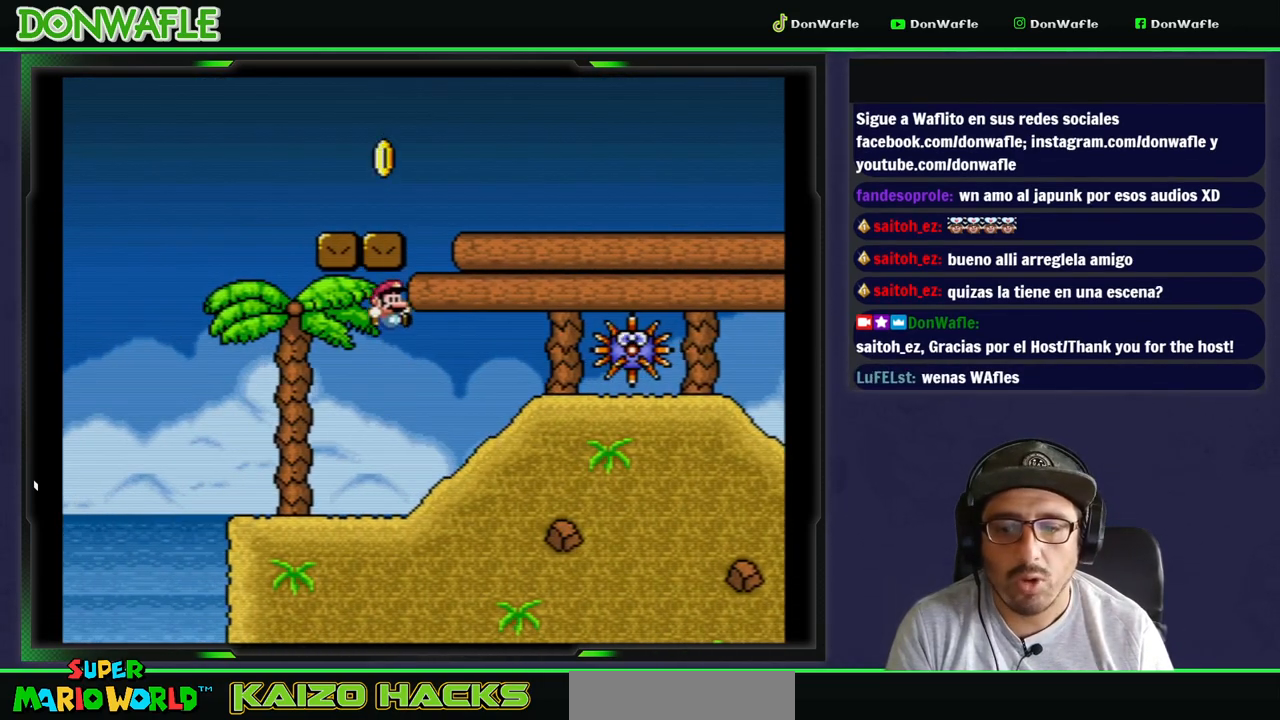
{"buttons": ["Y", "DPAD_LEFT"], "events": [[117, "B", "up"], [200, "DPAD_RIGHT", "up"], [317, "DPAD_LEFT", "down"]]}
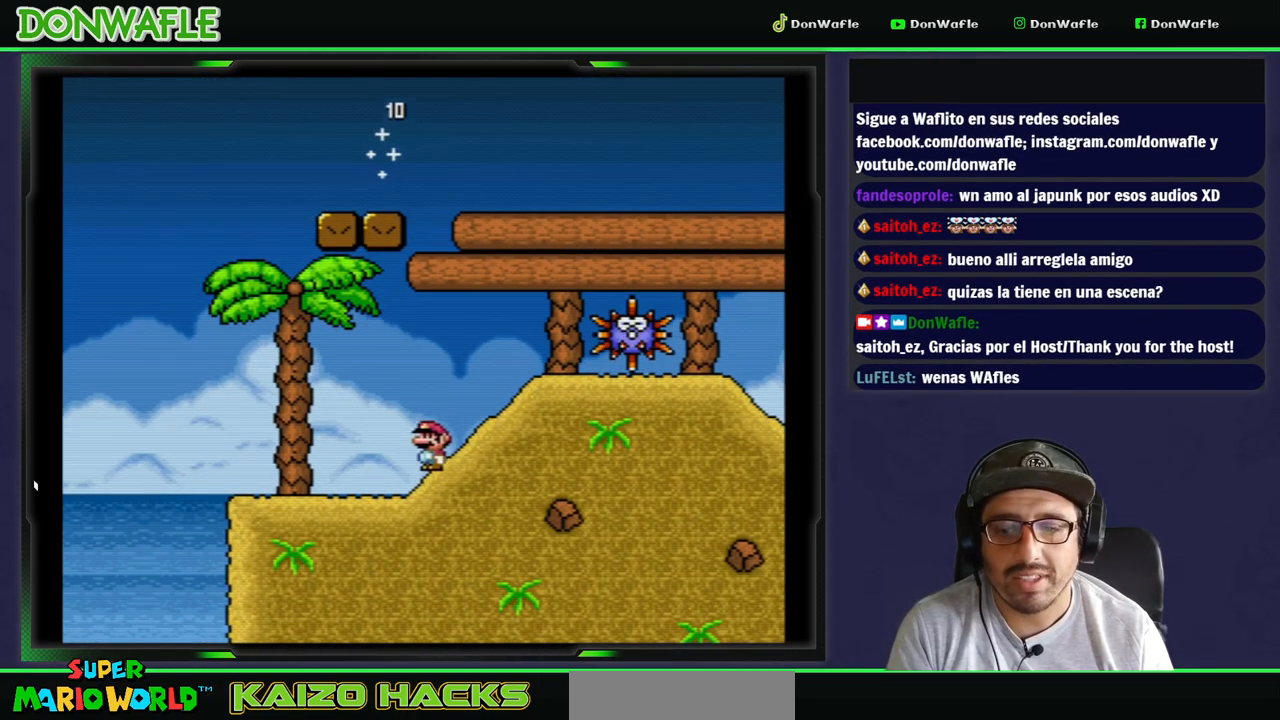
{"buttons": ["B", "Y", "DPAD_LEFT"], "events": [[500, "B", "down"]]}